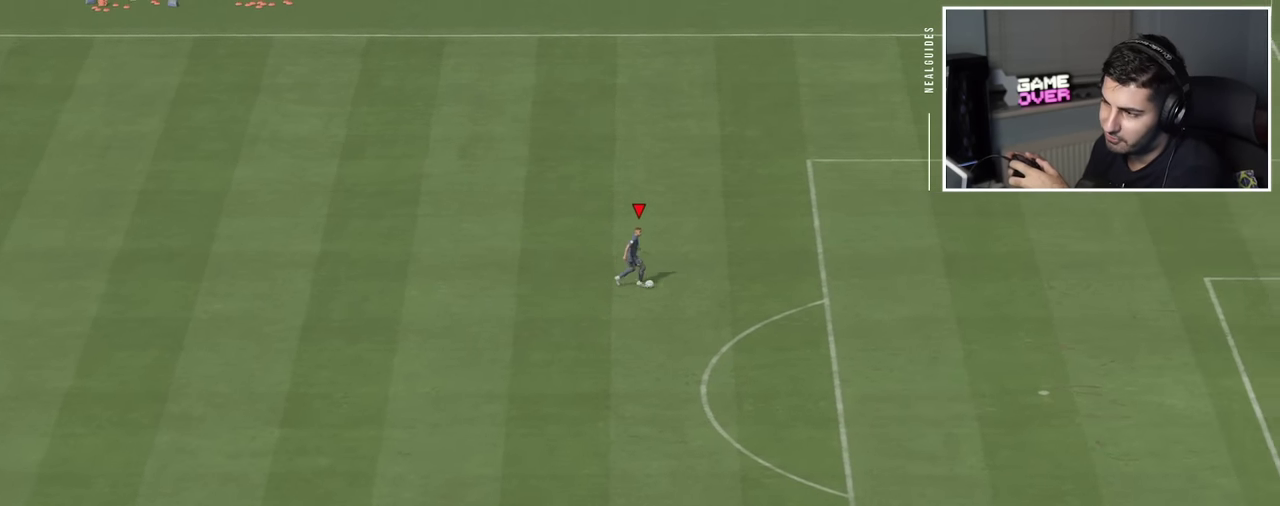
Gameplay with a controller (PlayStation layout); each line is a JSON object with the inputs held at the frame after it (dt_ms = milliseconds from this image to that frame). "events" lists button and stick changes between this image and that frame as [ms after this image, input, new state], when the widget could be followed in between. This overlay highlights the sticks when they move; stick clicks (L3 R3) are not distinguishable. Not read: L3 R1 R3 keyboard_mouse left_stick right_stick.
{"dt_ms": 300, "buttons": [], "events": []}
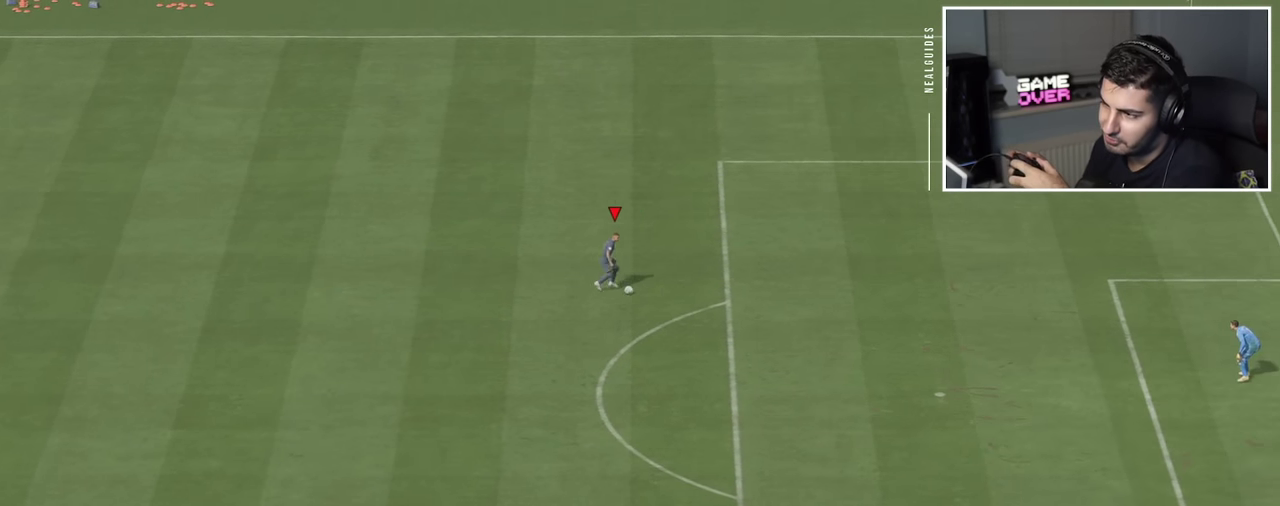
{"dt_ms": 500, "buttons": [], "events": []}
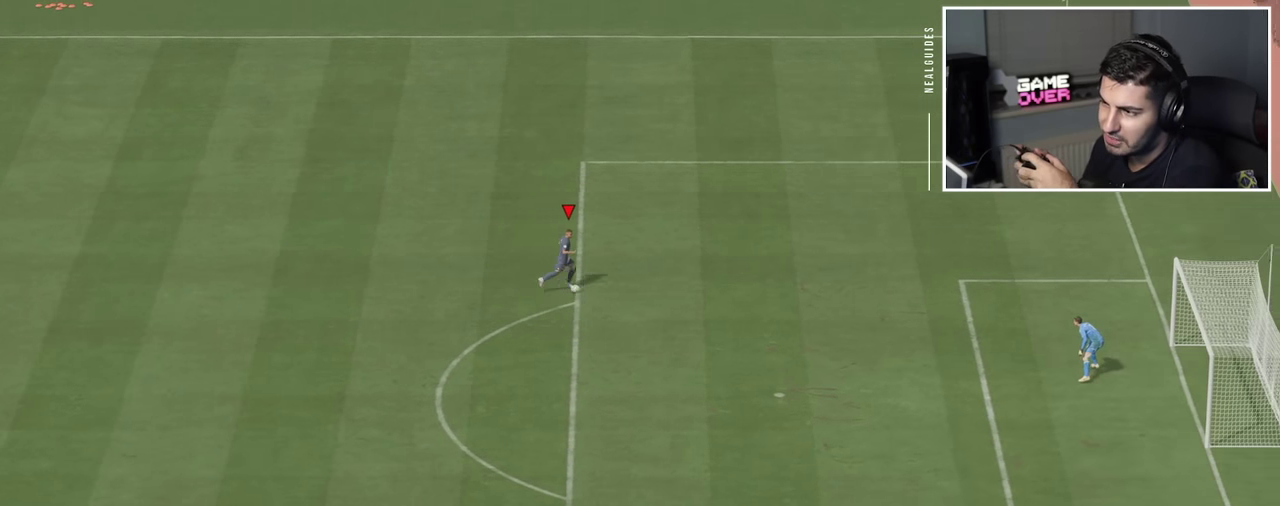
{"dt_ms": 900, "buttons": [], "events": []}
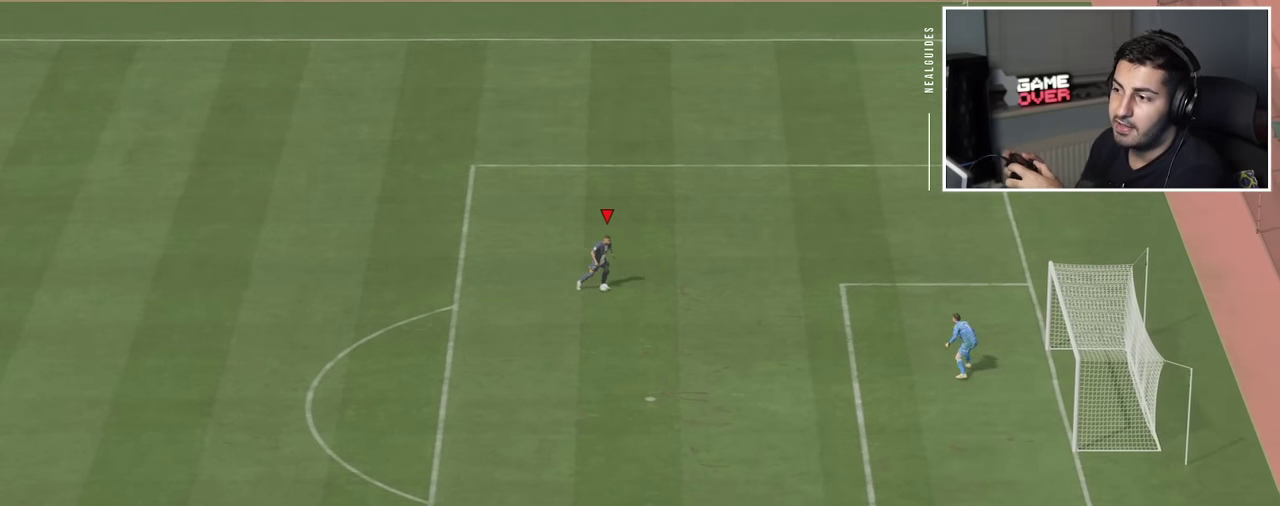
{"dt_ms": 300, "buttons": [], "events": []}
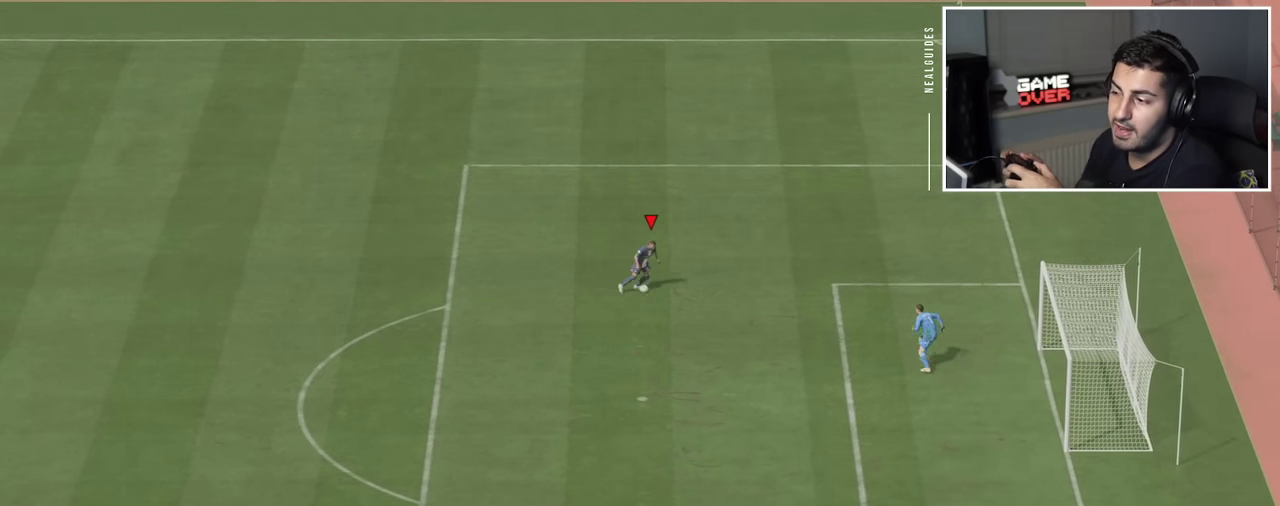
{"dt_ms": 400, "buttons": ["R2"], "events": [[283, "R2", "down"]]}
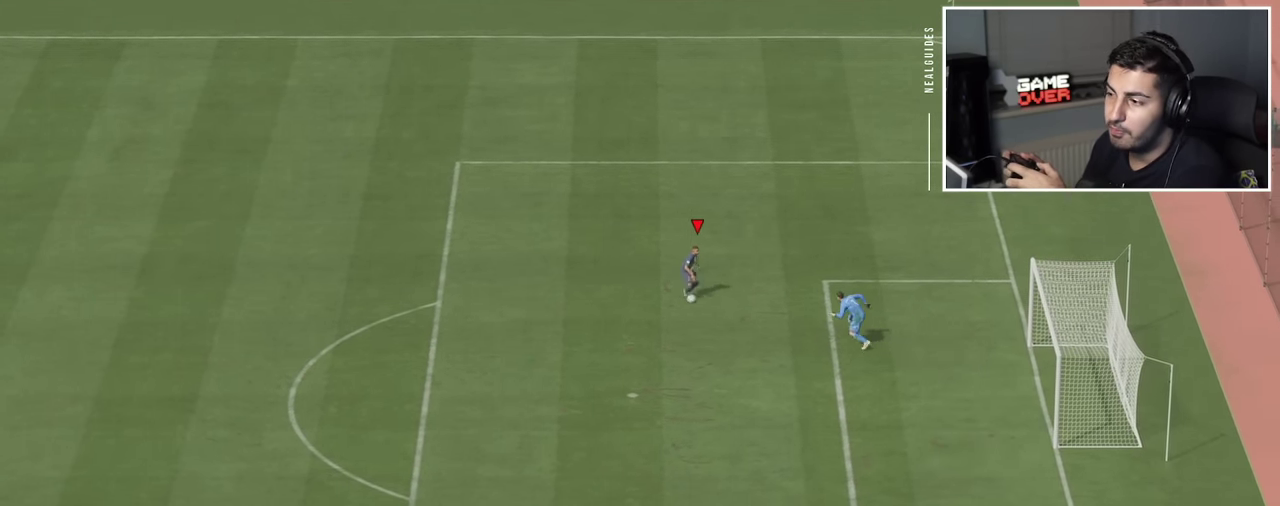
{"dt_ms": 800, "buttons": ["R2"], "events": []}
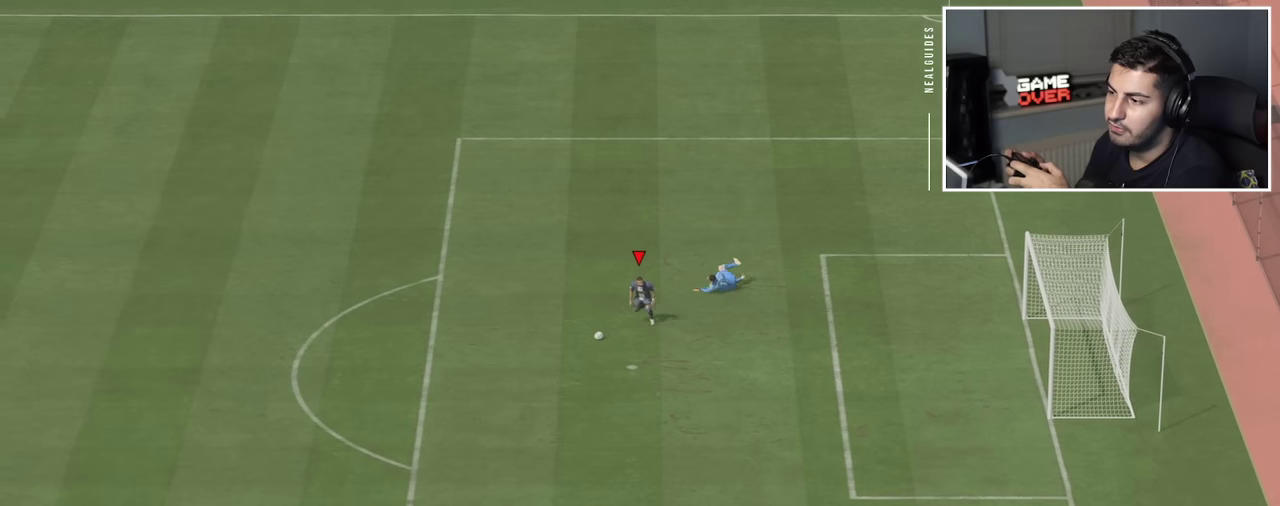
{"dt_ms": 500, "buttons": [], "events": [[200, "R2", "up"]]}
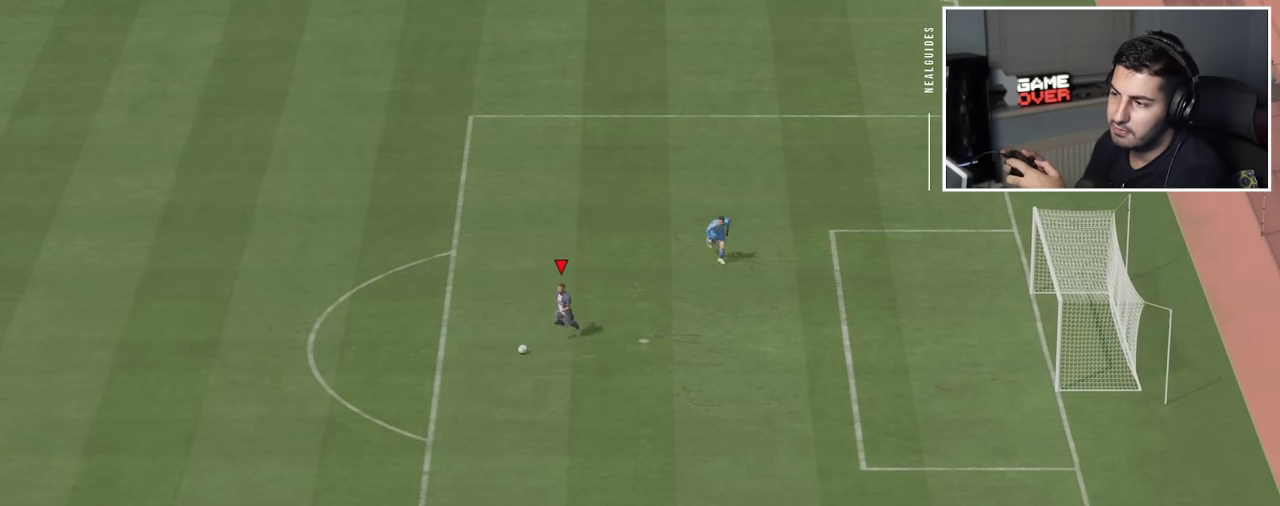
{"dt_ms": 300, "buttons": [], "events": []}
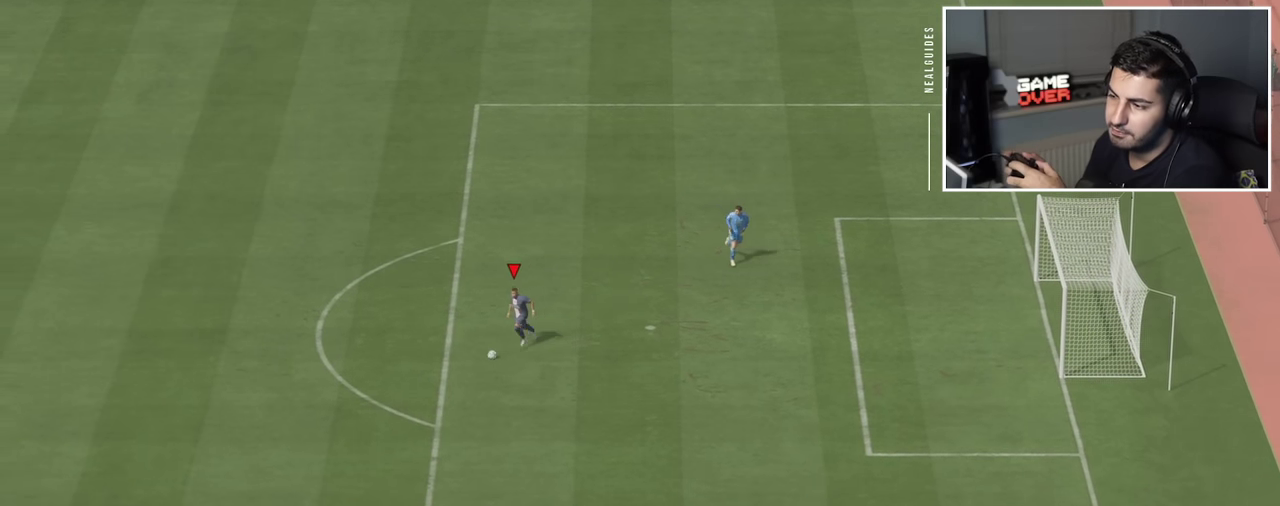
{"dt_ms": 300, "buttons": [], "events": []}
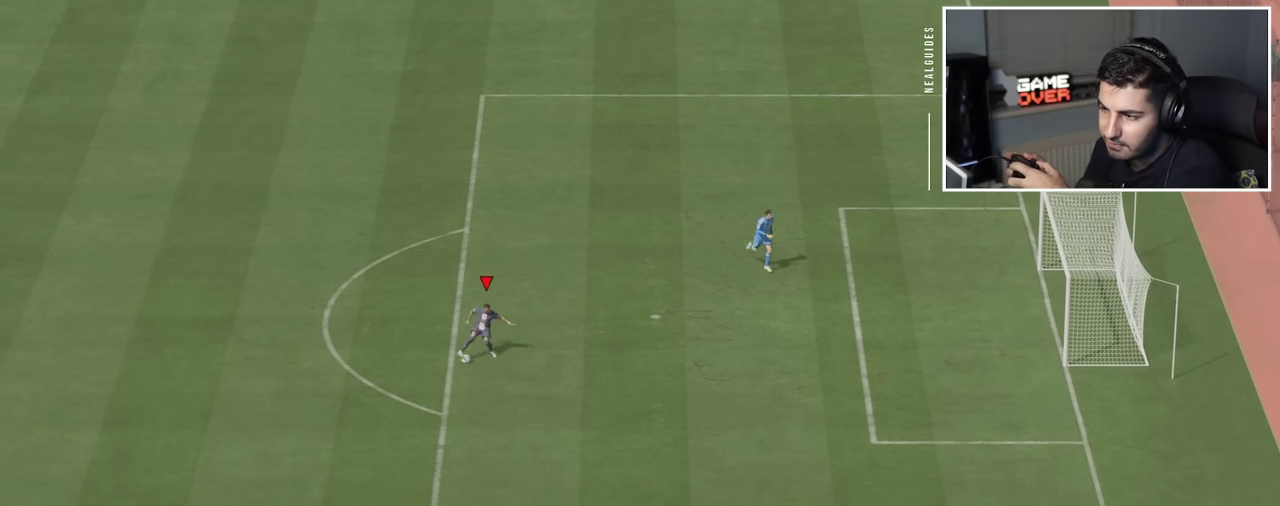
{"dt_ms": 800, "buttons": [], "events": []}
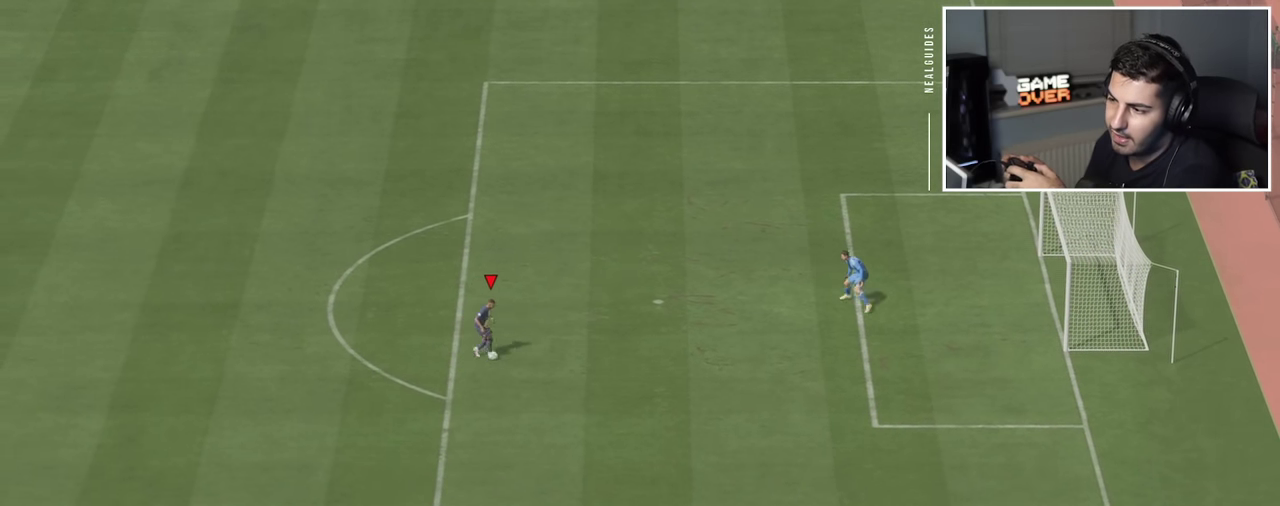
{"dt_ms": 600, "buttons": [], "events": []}
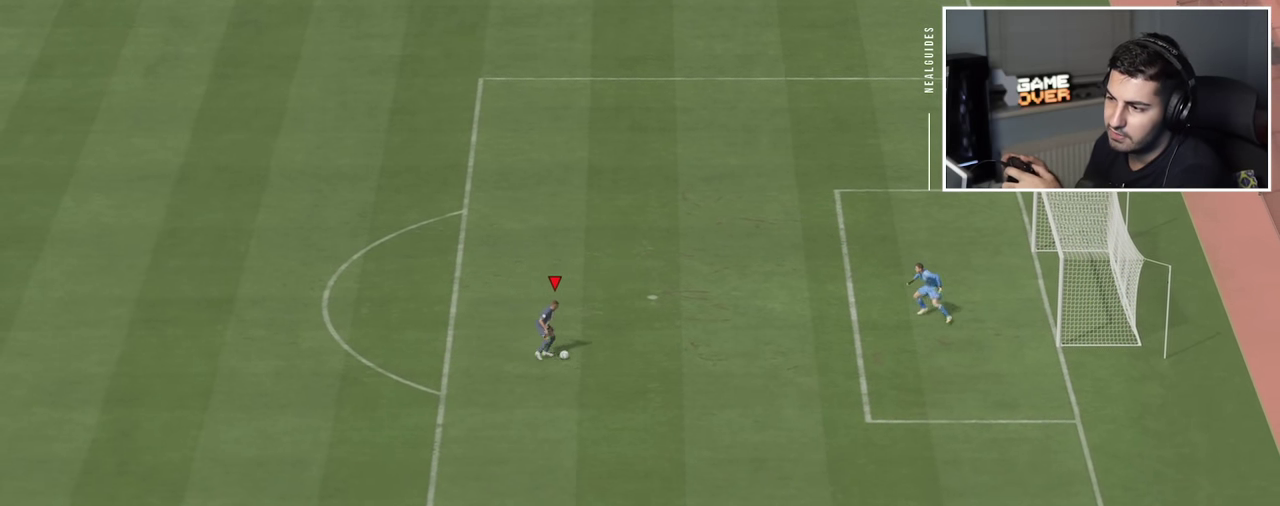
{"dt_ms": 300, "buttons": [], "events": []}
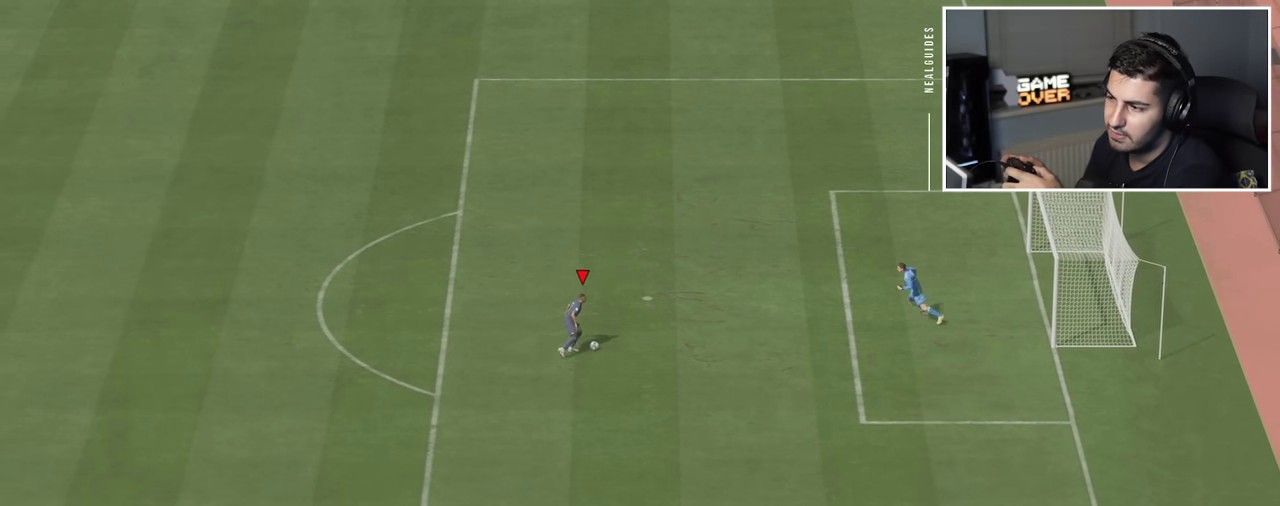
{"dt_ms": 700, "buttons": ["R2"], "events": [[316, "R2", "down"]]}
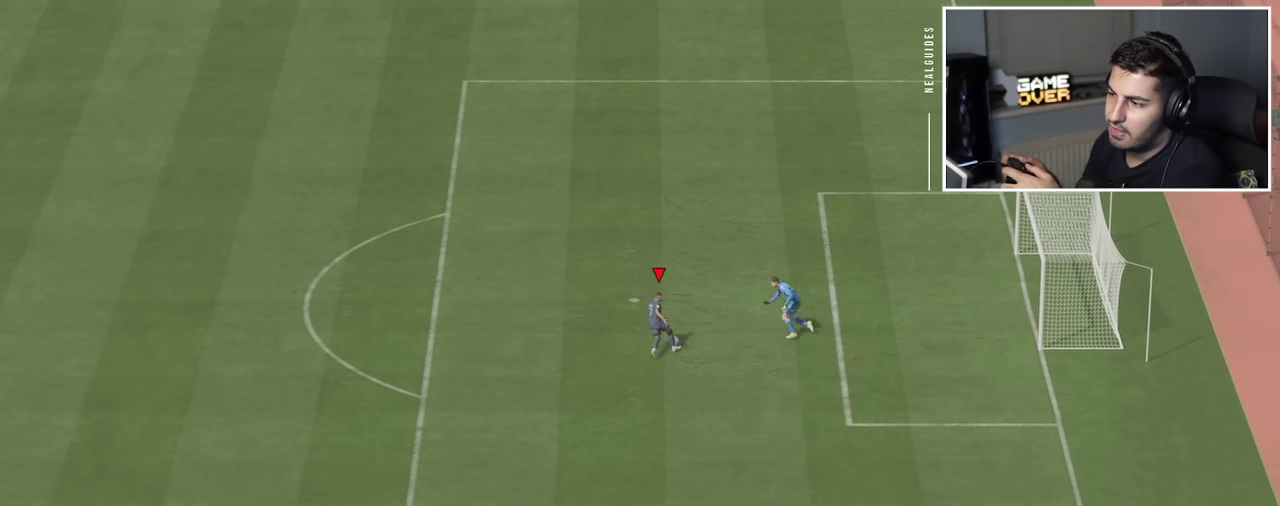
{"dt_ms": 300, "buttons": ["R2"], "events": []}
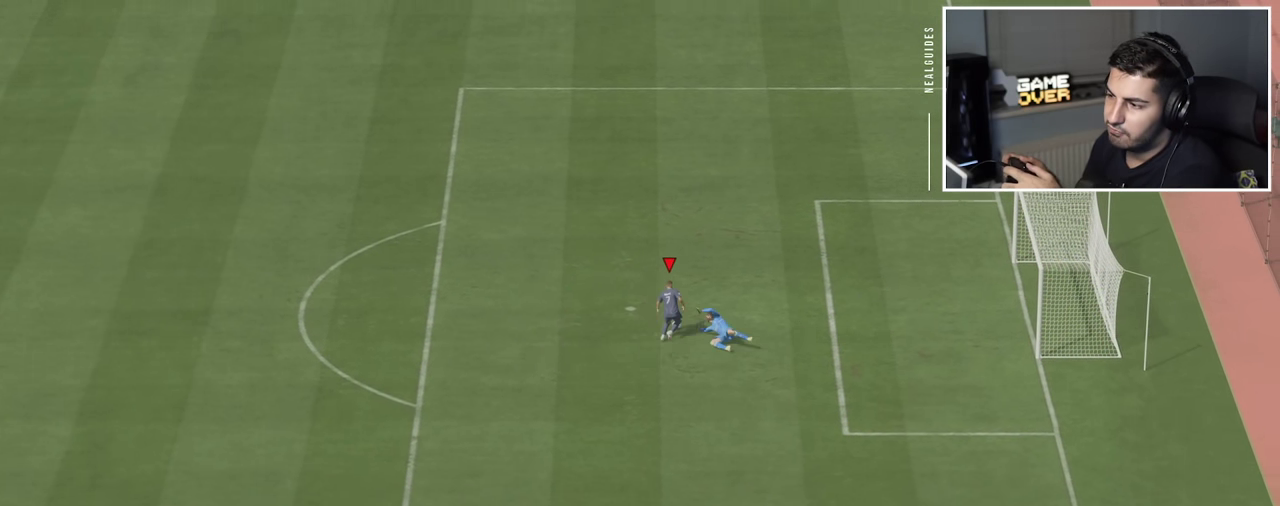
{"dt_ms": 600, "buttons": ["R2"], "events": []}
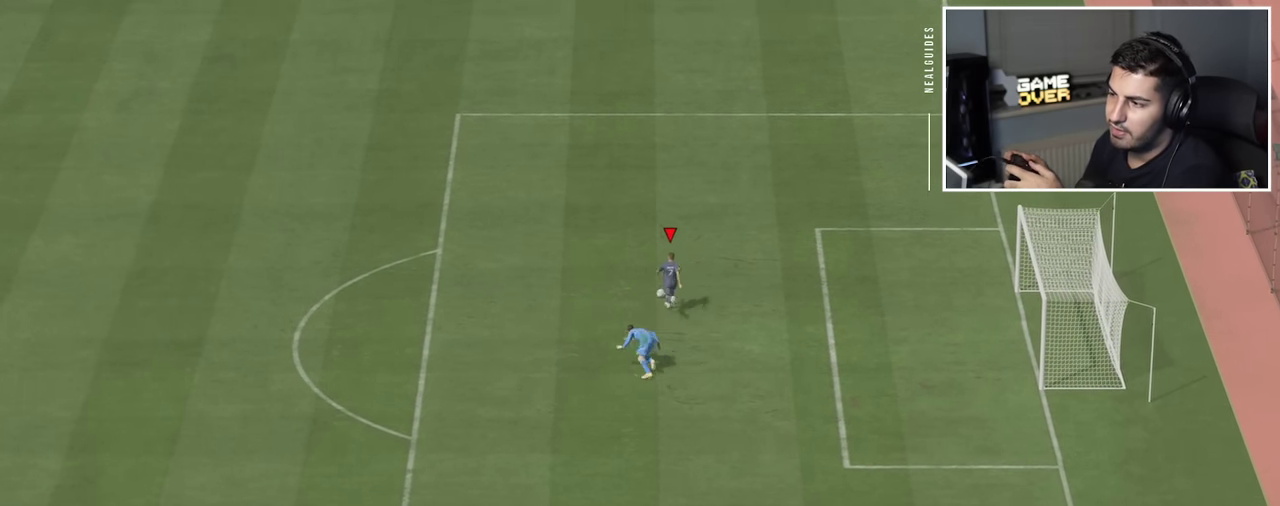
{"dt_ms": 500, "buttons": ["R2"], "events": []}
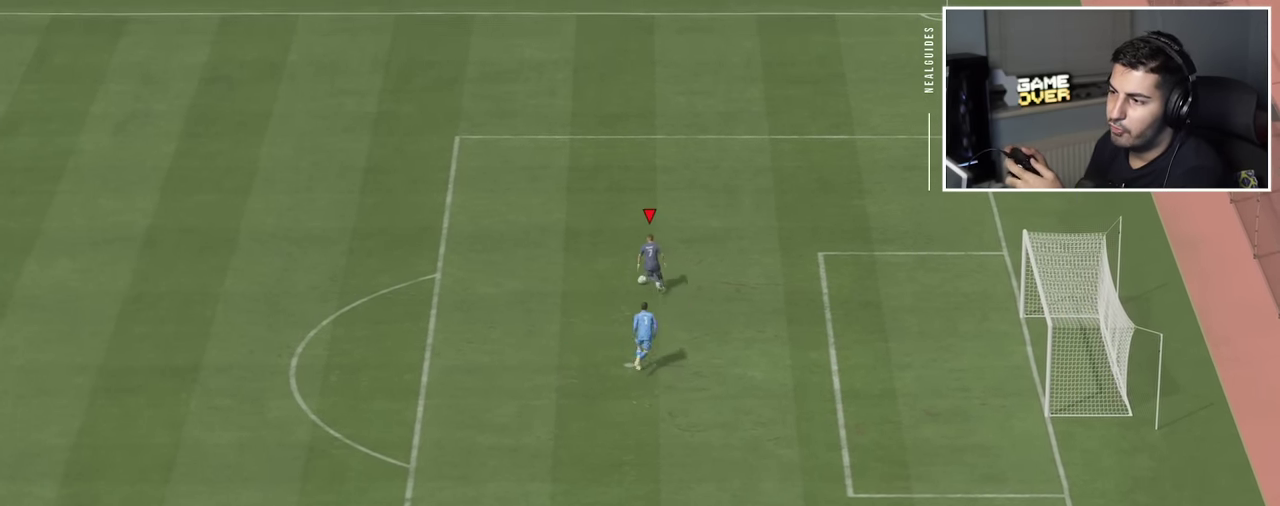
{"dt_ms": 400, "buttons": [], "events": [[66, "R2", "up"]]}
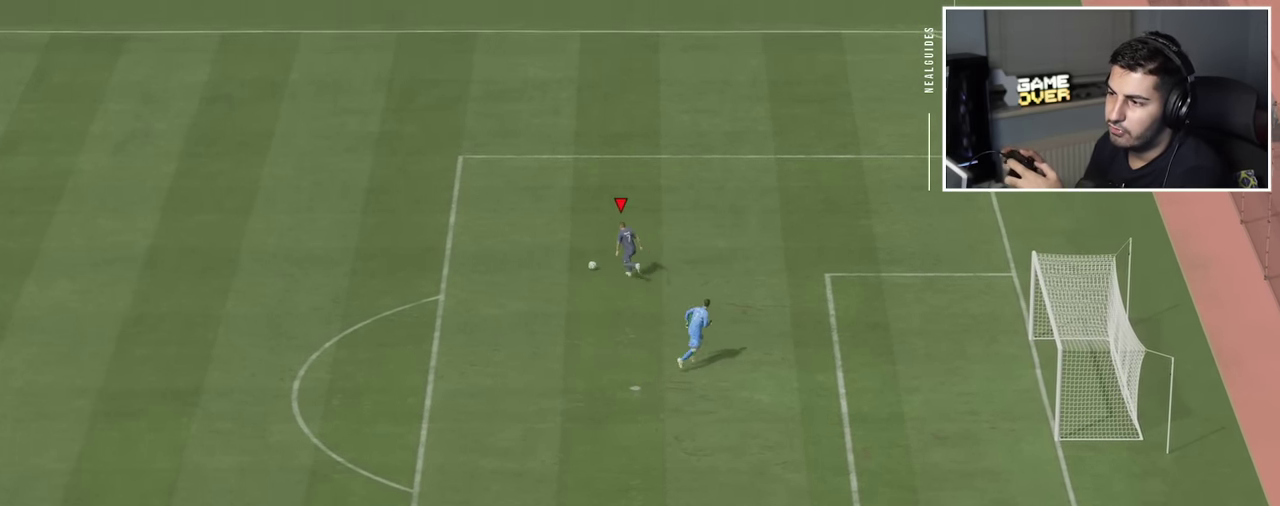
{"dt_ms": 400, "buttons": [], "events": []}
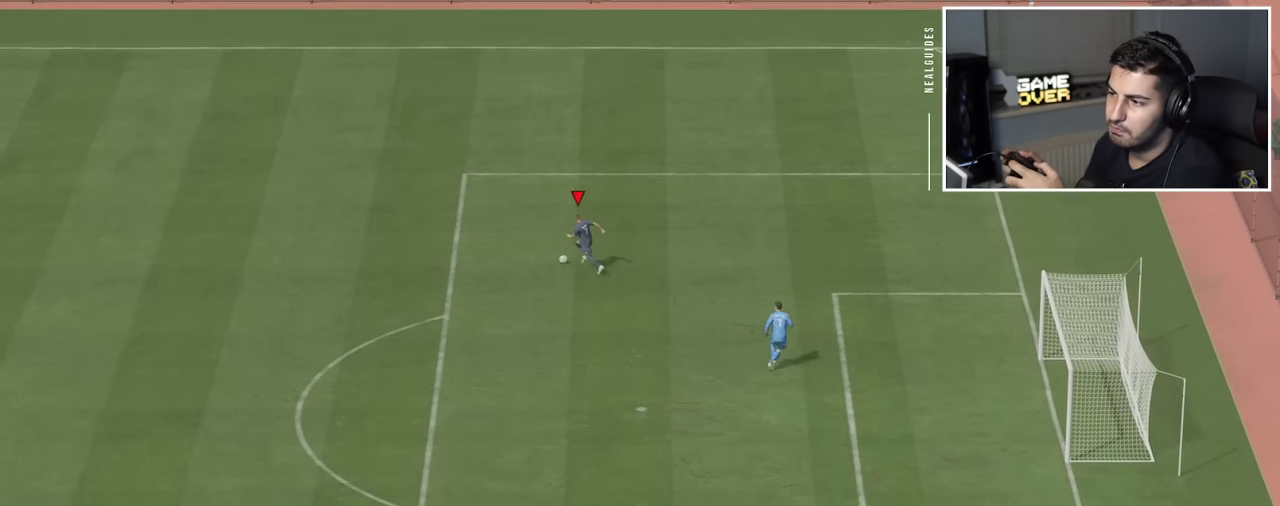
{"dt_ms": 800, "buttons": [], "events": []}
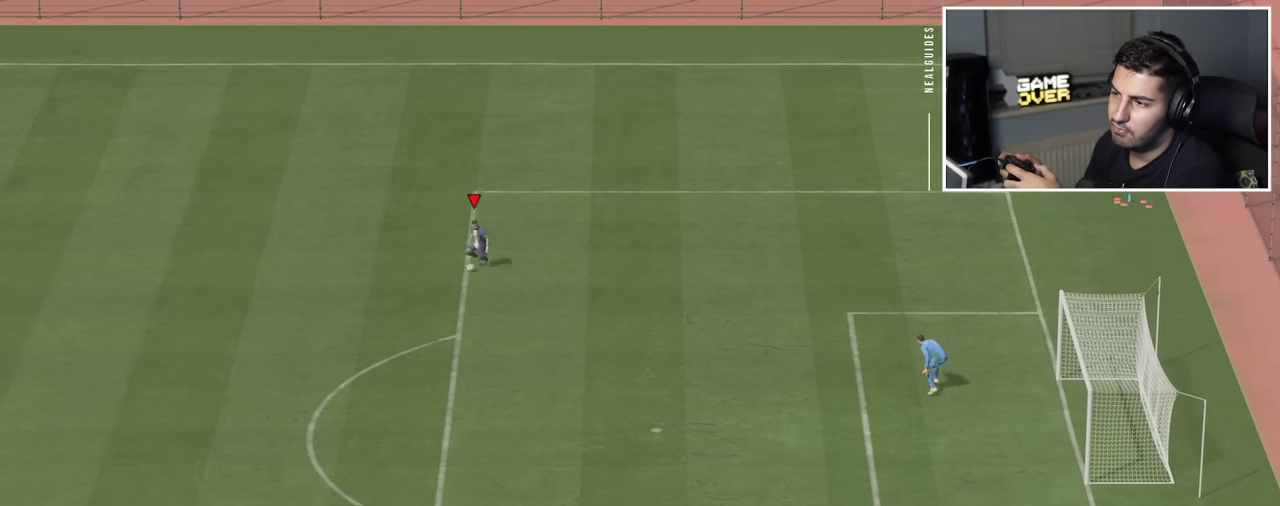
{"dt_ms": 300, "buttons": [], "events": []}
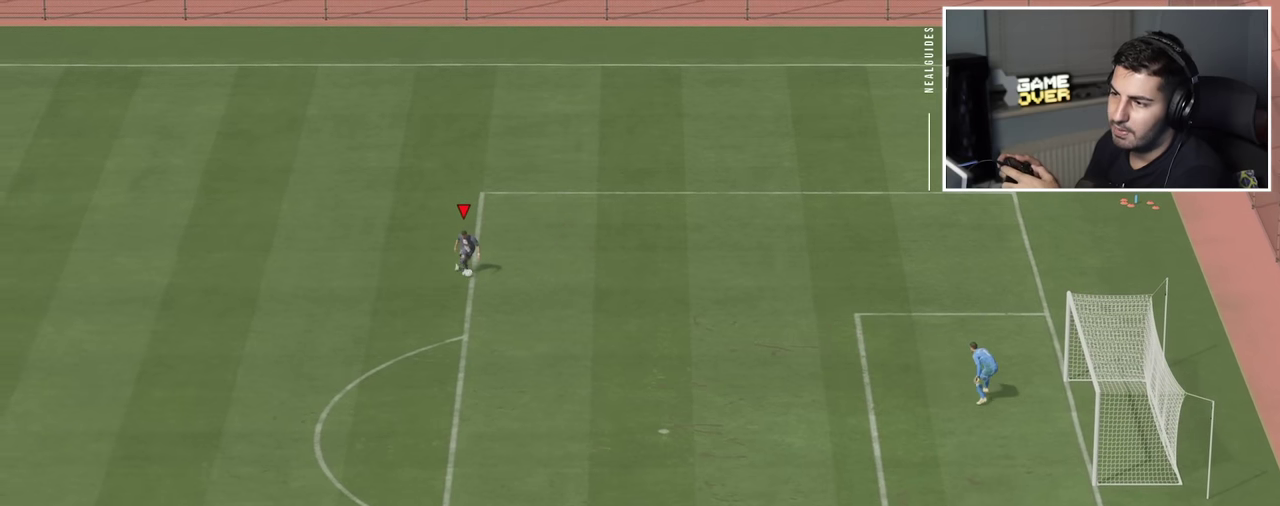
{"dt_ms": 300, "buttons": ["CROSS"], "events": [[150, "CIRCLE", "down"], [200, "CROSS", "down"], [266, "CIRCLE", "up"]]}